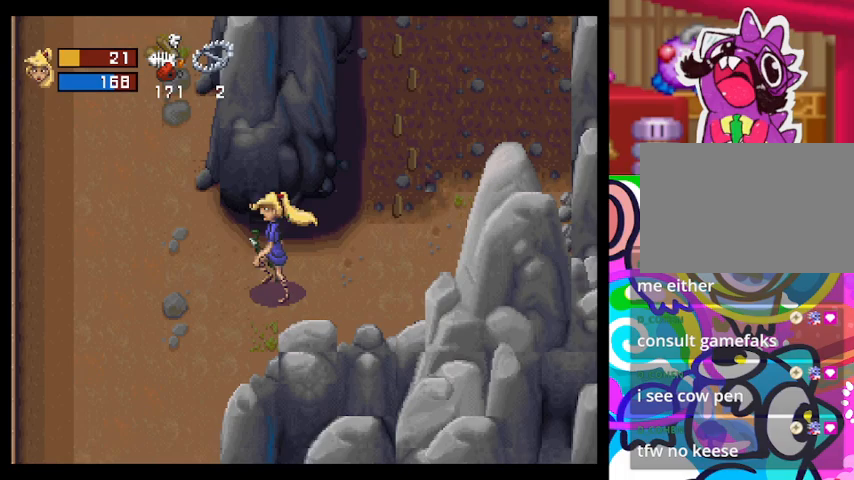
Gameplay with a controller (PlayStation layout); each line is a JSON object with the inputs held at the frame after it. "events" lists button and stick changes between this image and that frame as [ms after this image, input, new state], when the widget could be followed in between. Not read: right_stick.
{"buttons": ["TRIANGLE"], "left_stick": "down-left", "events": [[200, "left_stick", "down-left"]]}
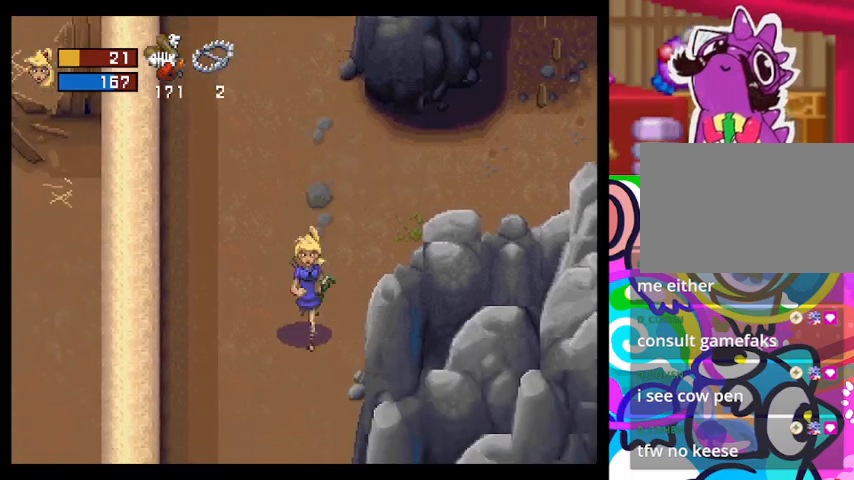
{"buttons": ["TRIANGLE"], "left_stick": "down-left", "events": []}
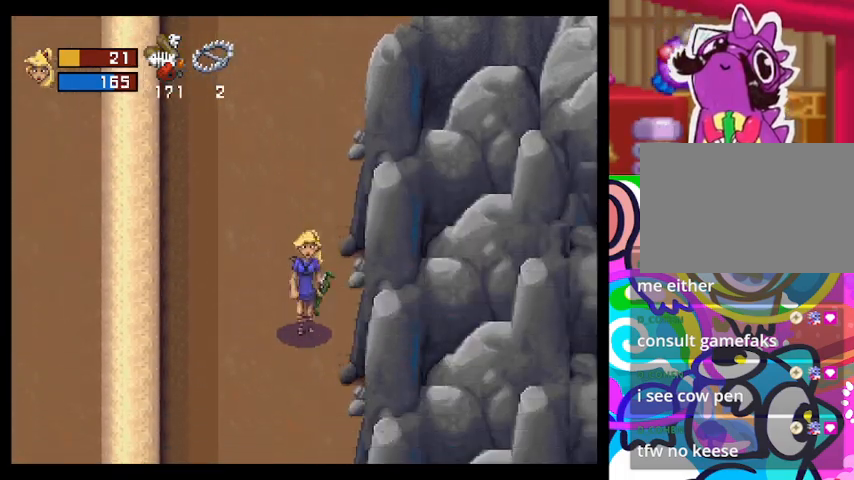
{"buttons": ["TRIANGLE"], "left_stick": "down-left"}
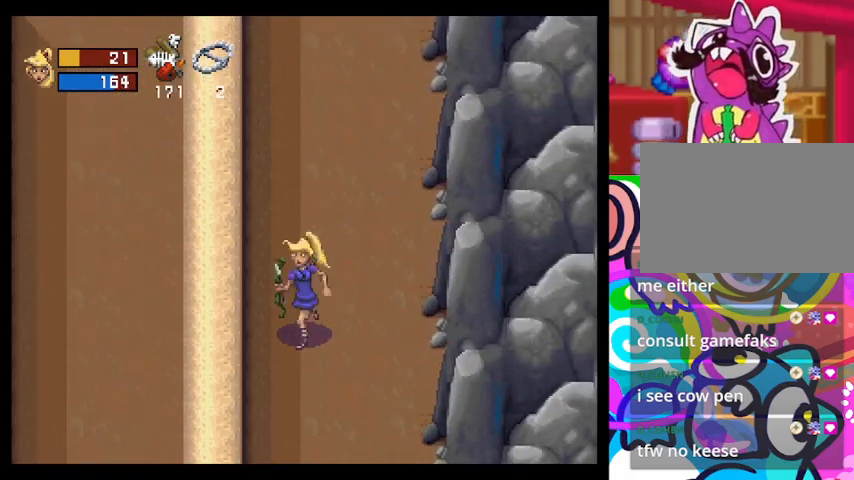
{"buttons": ["TRIANGLE"], "left_stick": "down-left", "events": []}
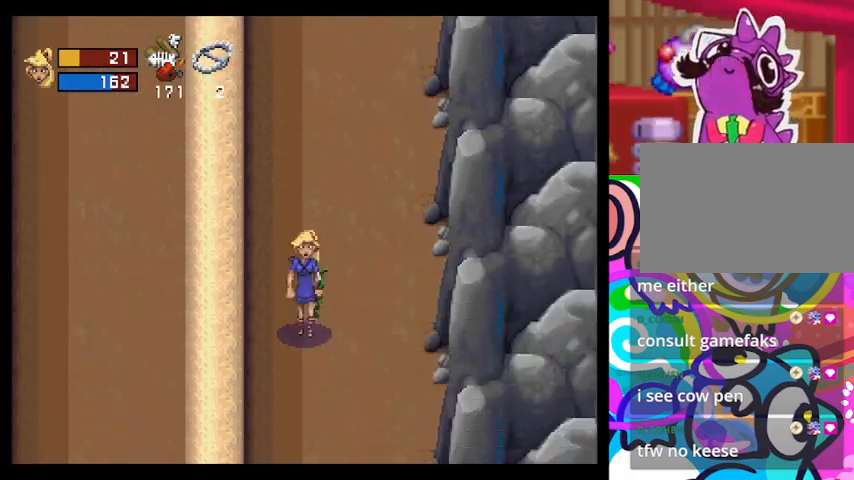
{"buttons": ["TRIANGLE"], "left_stick": "down", "events": [[300, "left_stick", "down"]]}
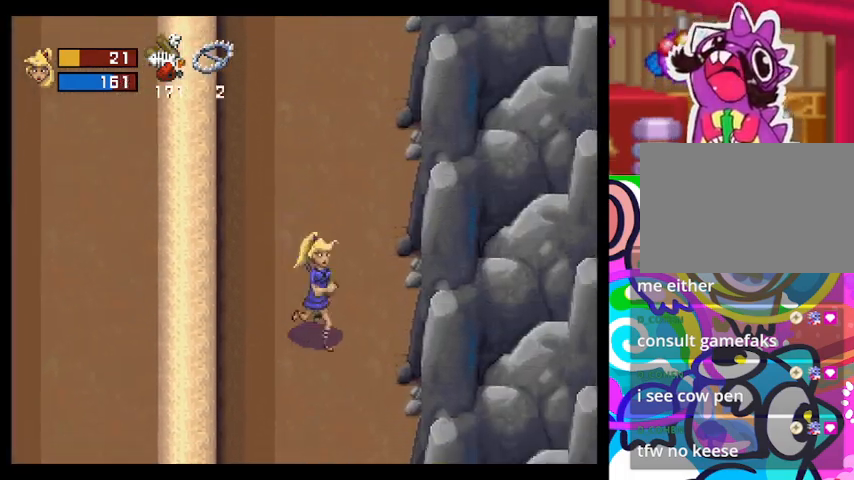
{"buttons": ["TRIANGLE"], "left_stick": "down", "events": []}
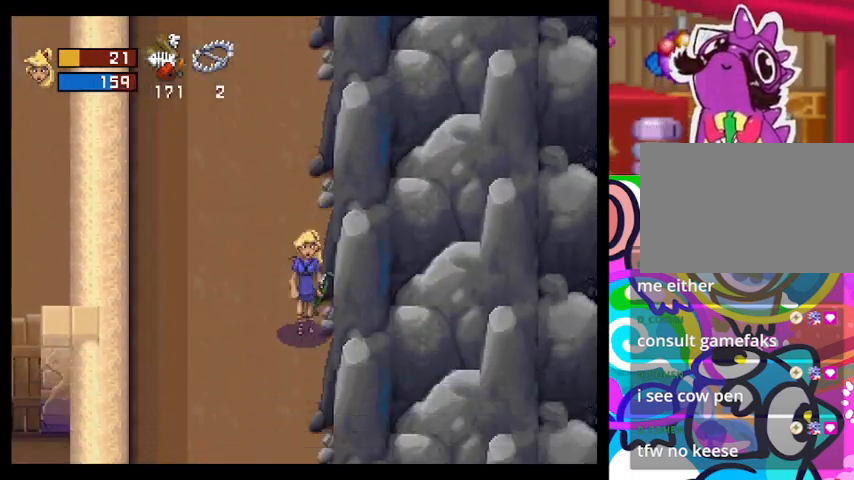
{"buttons": ["TRIANGLE"], "left_stick": "down", "events": []}
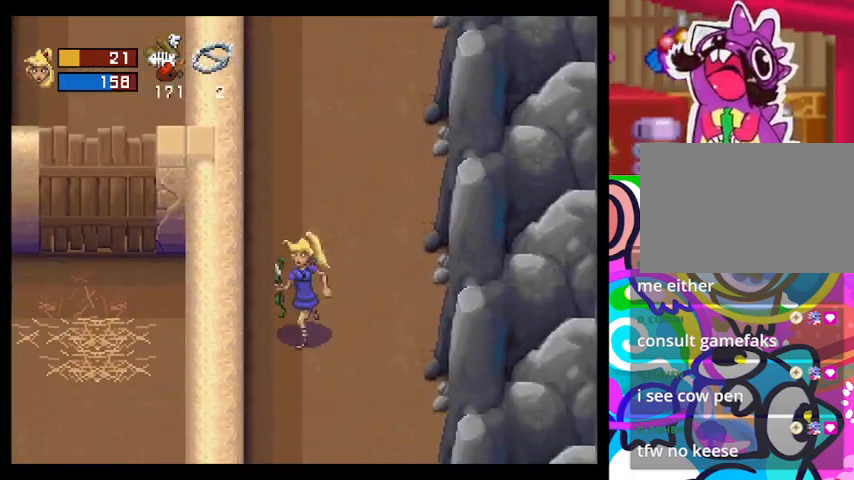
{"buttons": ["TRIANGLE"], "left_stick": "down", "events": []}
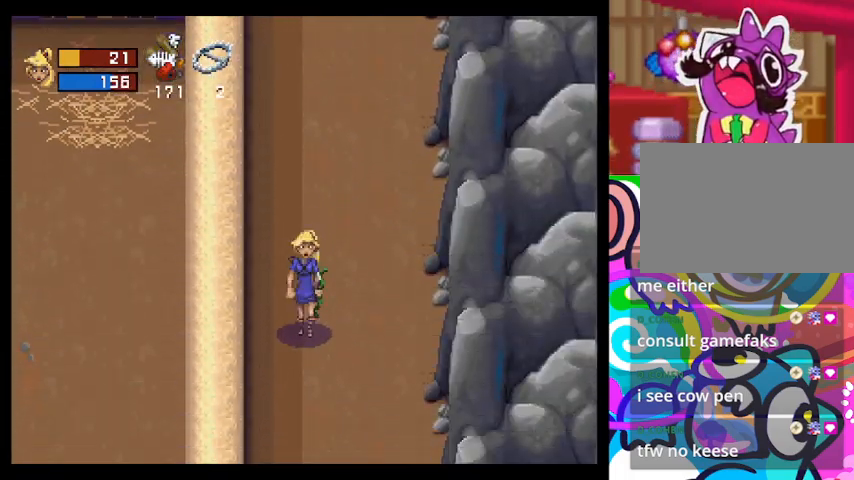
{"buttons": ["TRIANGLE"], "left_stick": "down", "events": []}
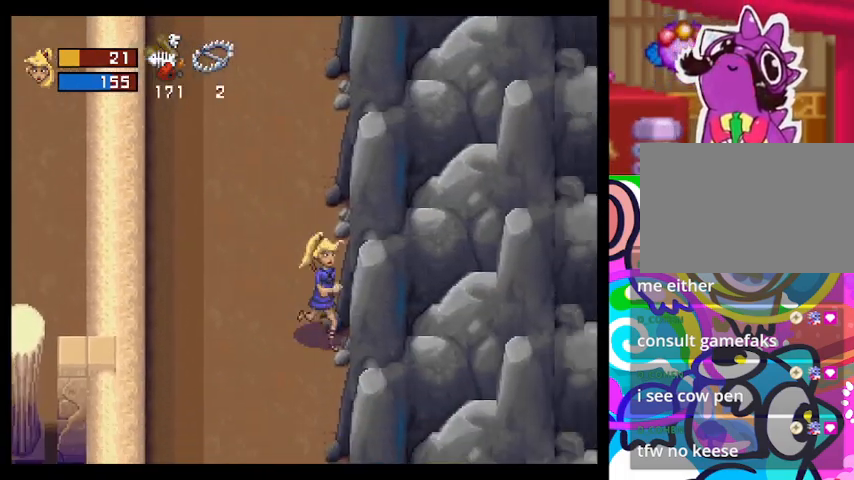
{"buttons": ["TRIANGLE"], "left_stick": "down", "events": []}
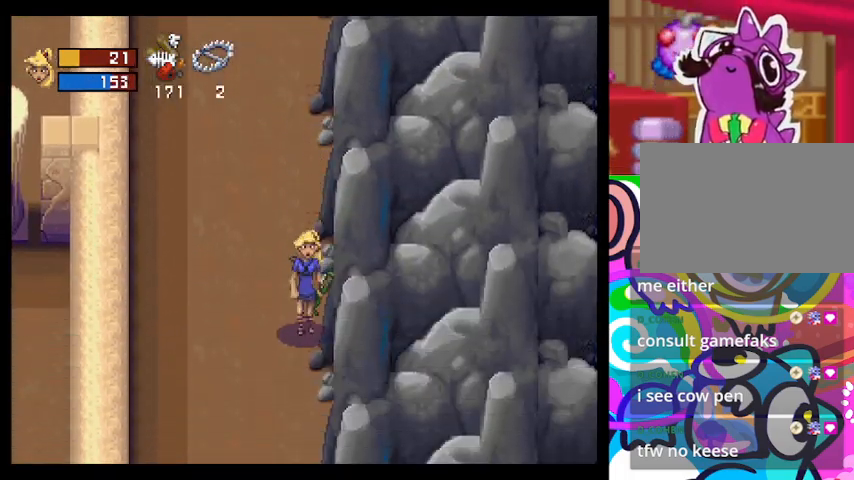
{"buttons": ["TRIANGLE"], "left_stick": "down", "events": []}
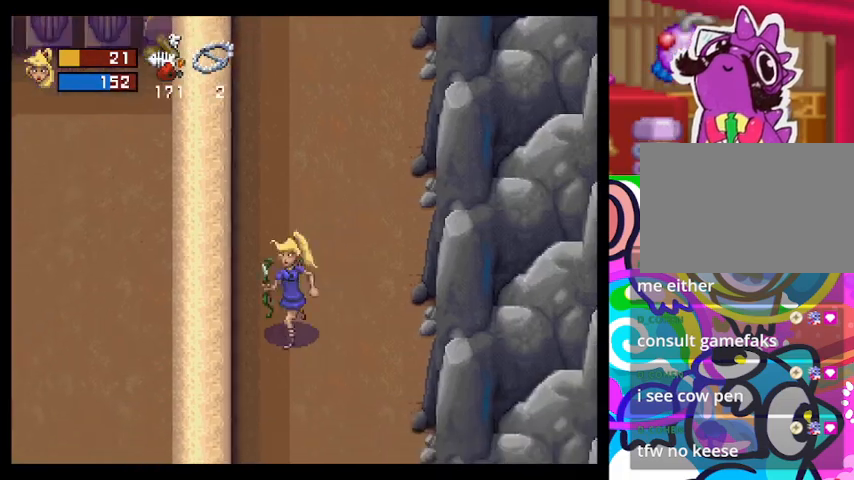
{"buttons": ["TRIANGLE"], "left_stick": "down", "events": []}
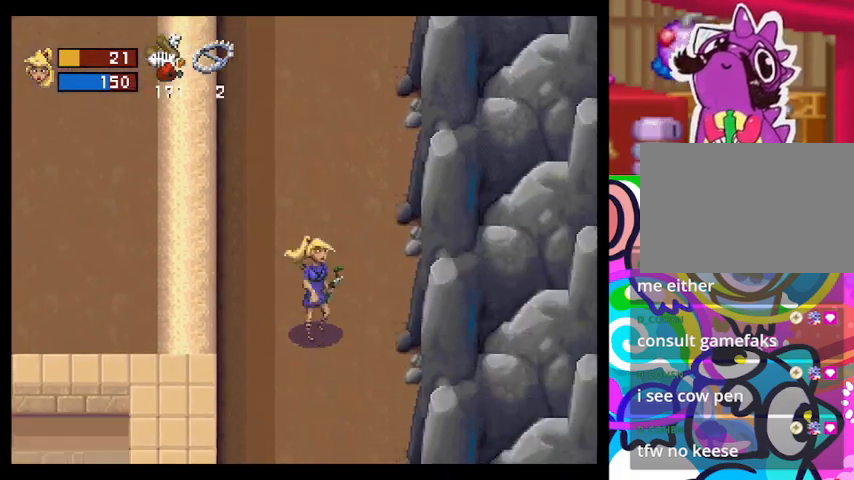
{"buttons": ["TRIANGLE"], "left_stick": "down", "events": []}
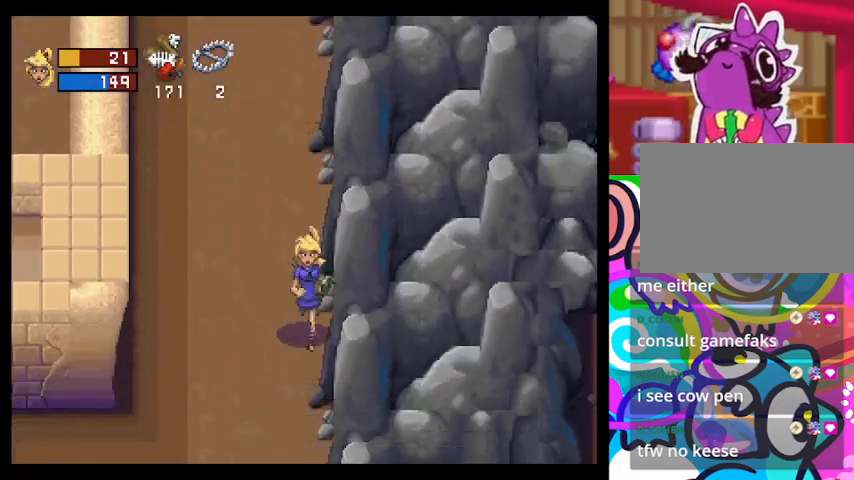
{"buttons": ["TRIANGLE"], "left_stick": "down-left", "events": [[500, "left_stick", "down-left"]]}
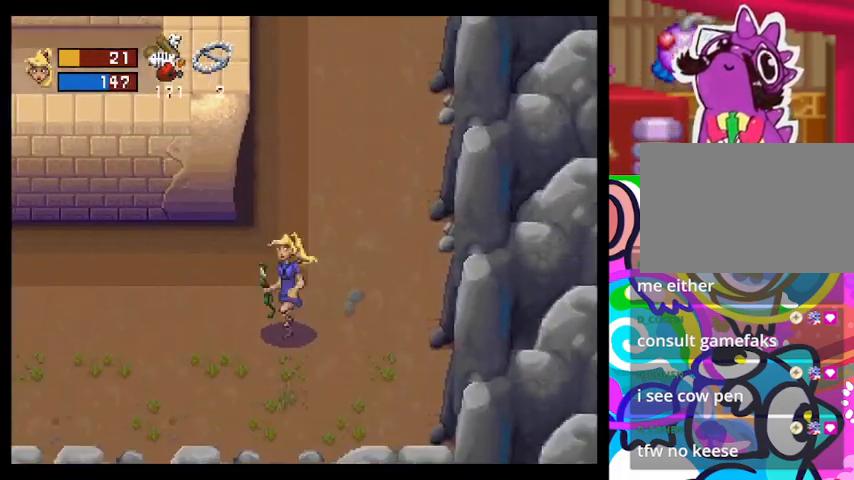
{"buttons": ["TRIANGLE"], "left_stick": "left", "events": [[167, "left_stick", "left"]]}
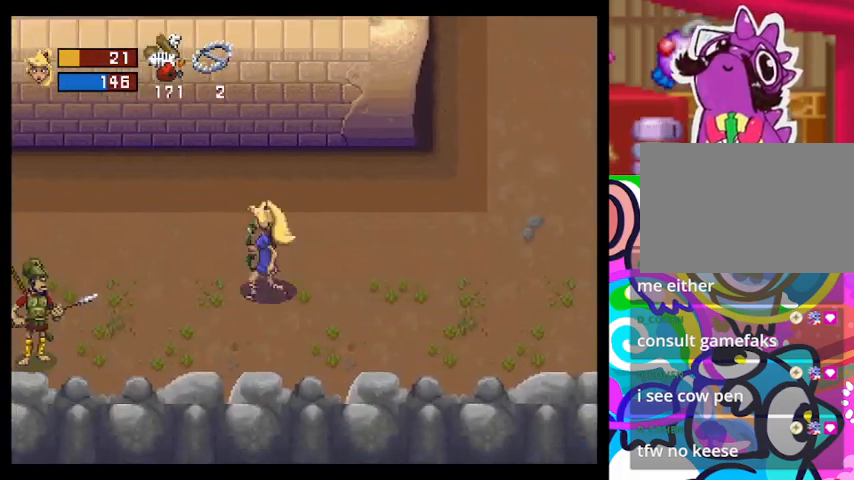
{"buttons": ["TRIANGLE"], "left_stick": "left", "events": []}
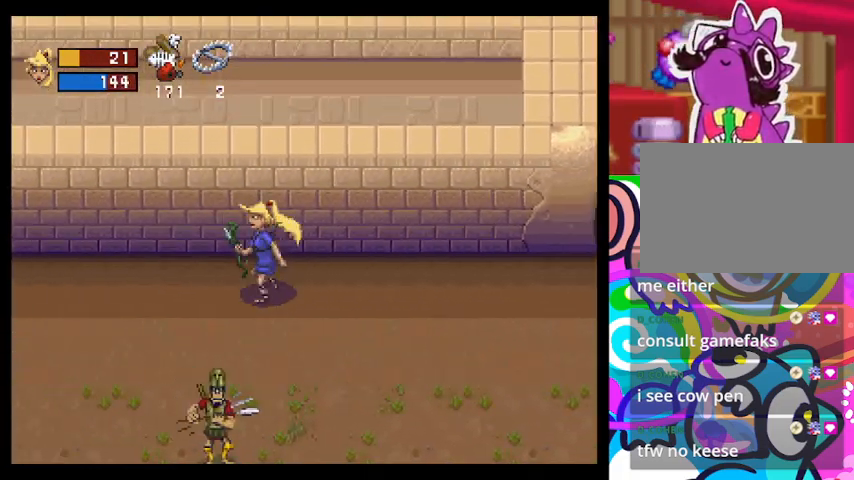
{"buttons": ["TRIANGLE"], "left_stick": "left", "events": []}
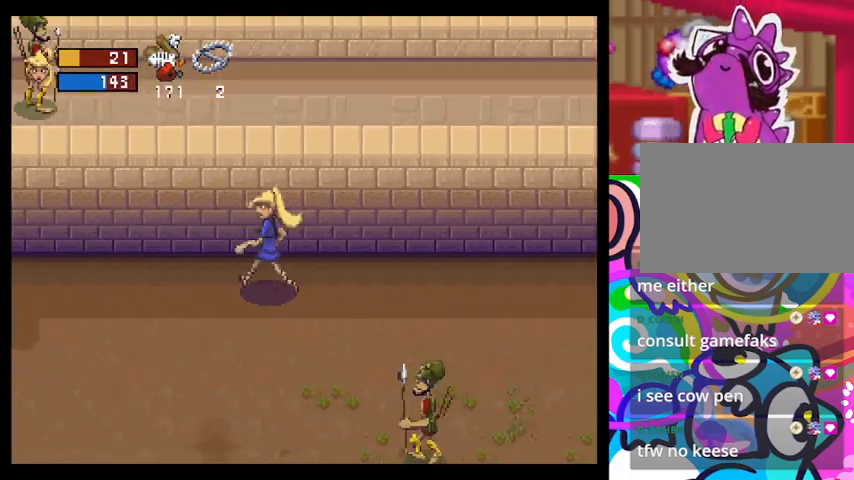
{"buttons": ["TRIANGLE"], "left_stick": "left", "events": []}
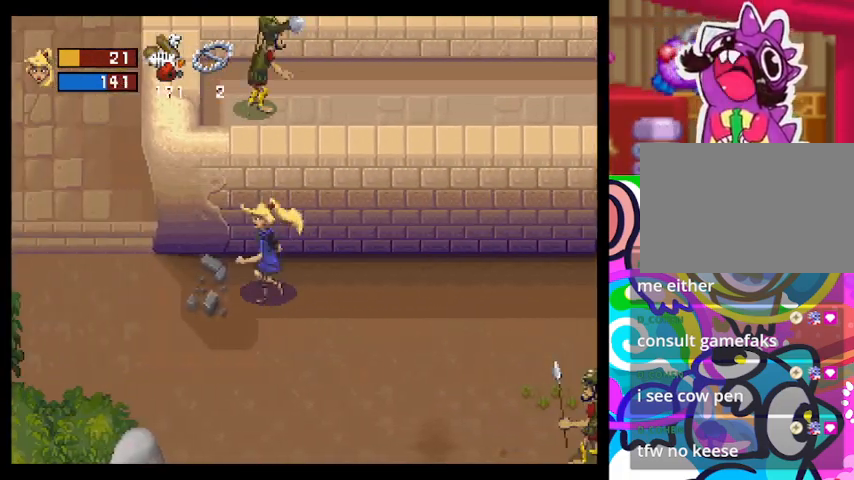
{"buttons": ["TRIANGLE"], "left_stick": "up", "events": [[467, "left_stick", "up"]]}
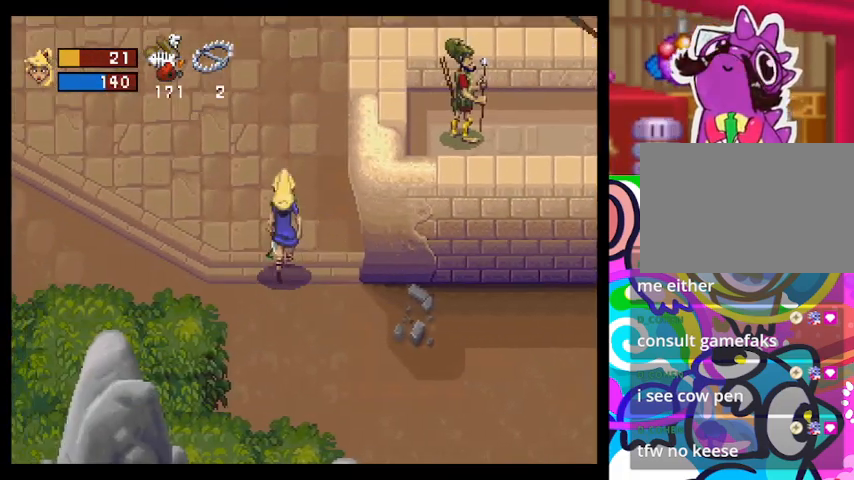
{"buttons": ["TRIANGLE"], "left_stick": "up-right", "events": [[433, "left_stick", "up-right"]]}
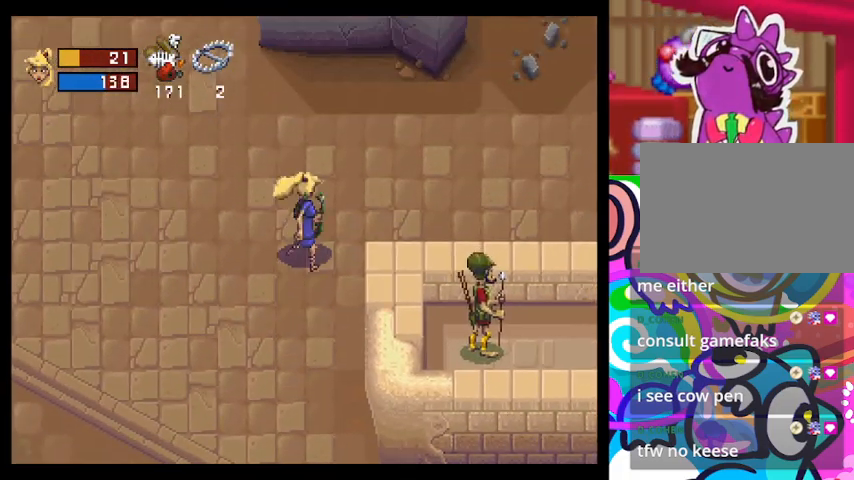
{"buttons": [], "left_stick": "up-right", "events": [[500, "TRIANGLE", "up"]]}
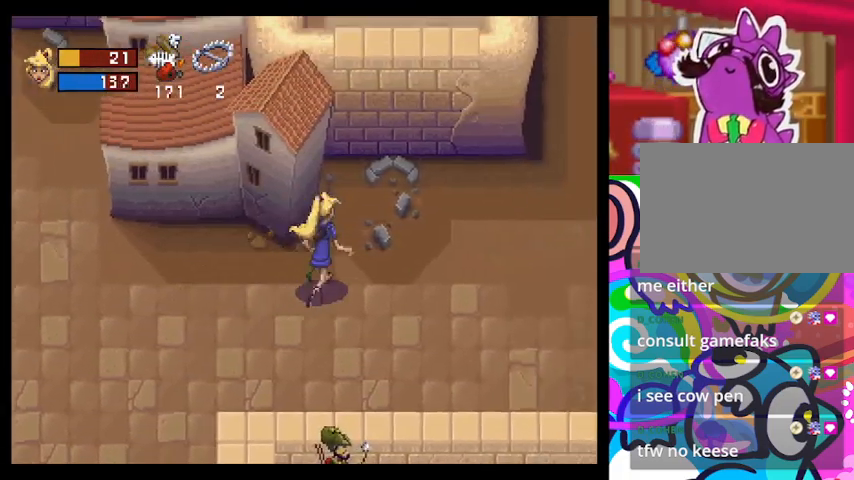
{"buttons": ["TRIANGLE"], "left_stick": "up-right", "events": [[33, "left_stick", "center"], [333, "left_stick", "right"], [400, "TRIANGLE", "down"], [400, "left_stick", "up-right"]]}
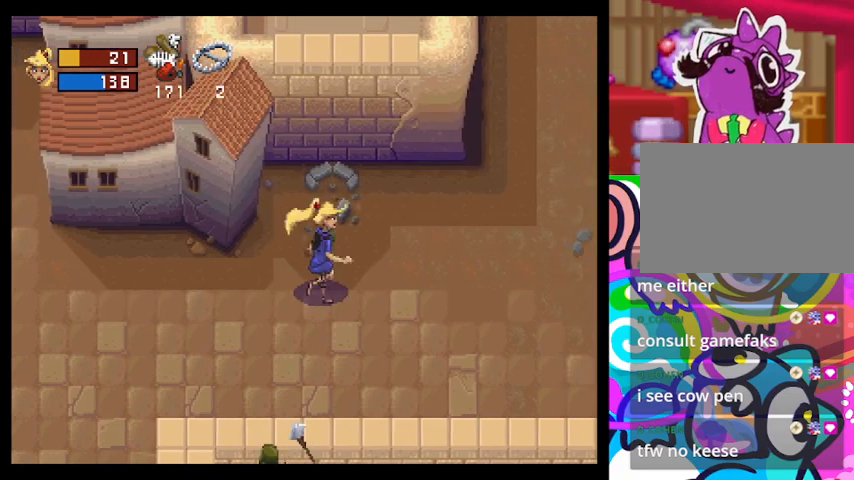
{"buttons": ["TRIANGLE"], "left_stick": "up-right", "events": []}
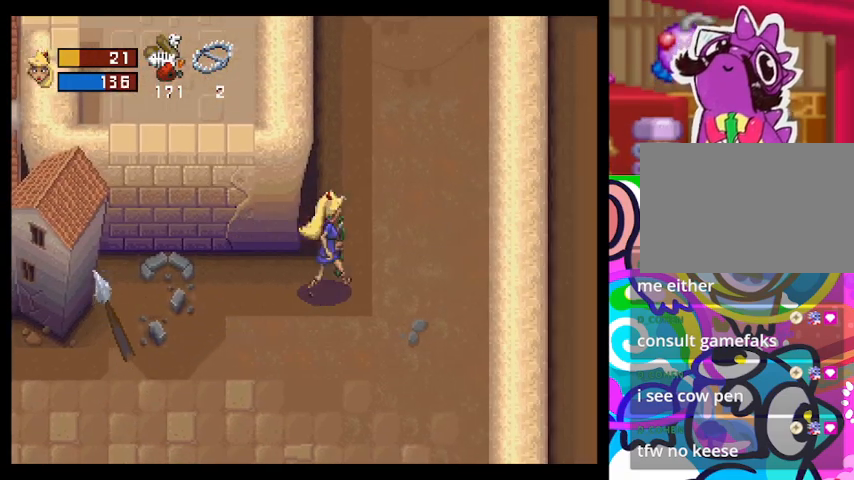
{"buttons": ["TRIANGLE"], "left_stick": "up", "events": [[100, "left_stick", "up"]]}
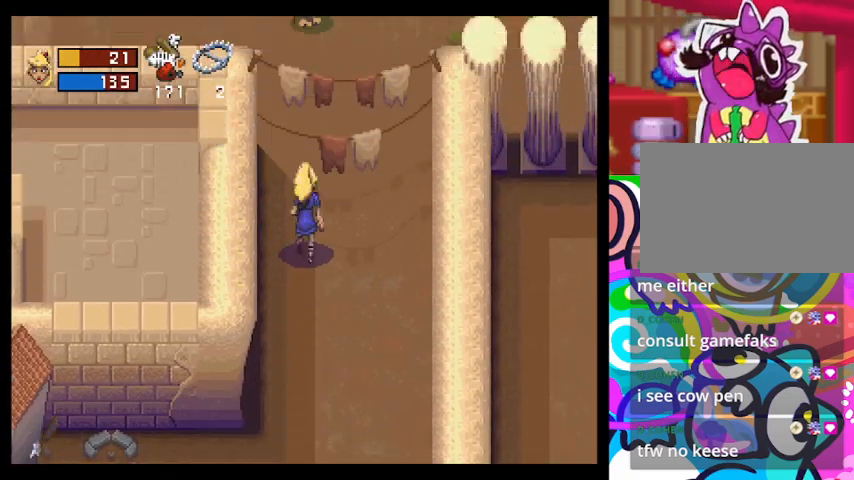
{"buttons": ["TRIANGLE"], "left_stick": "up-right", "events": [[500, "left_stick", "up-right"]]}
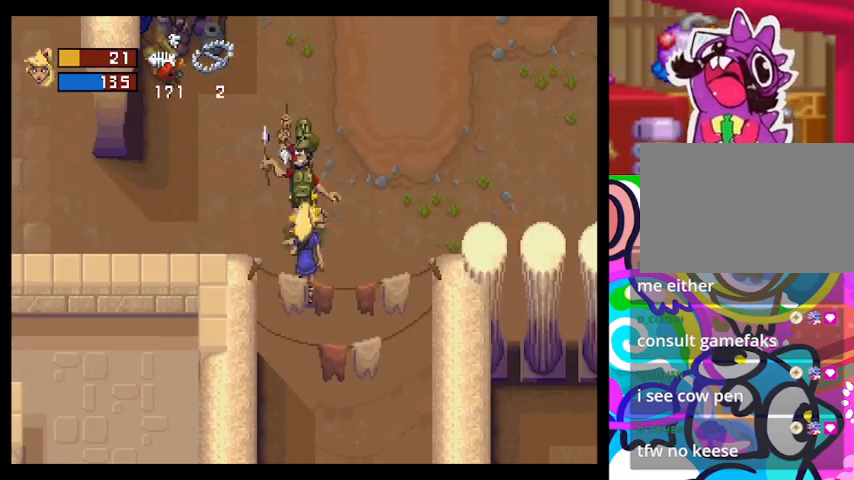
{"buttons": ["TRIANGLE"], "left_stick": "up-right", "events": []}
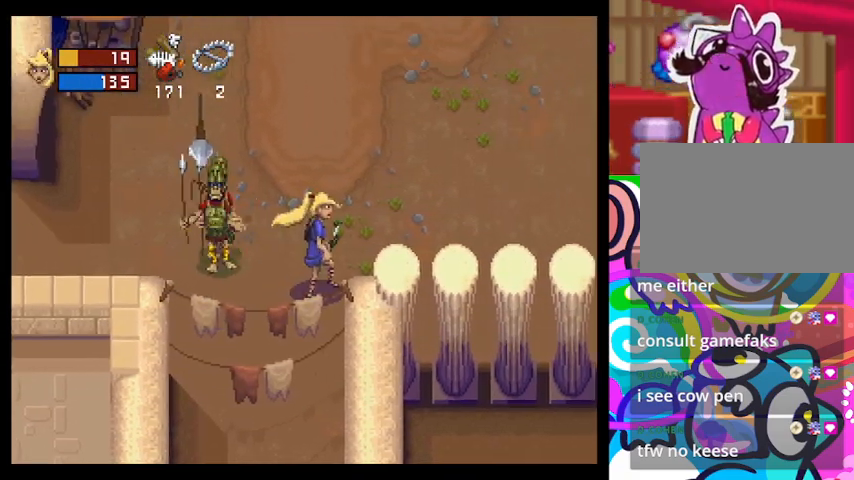
{"buttons": ["TRIANGLE"], "left_stick": "up-right", "events": []}
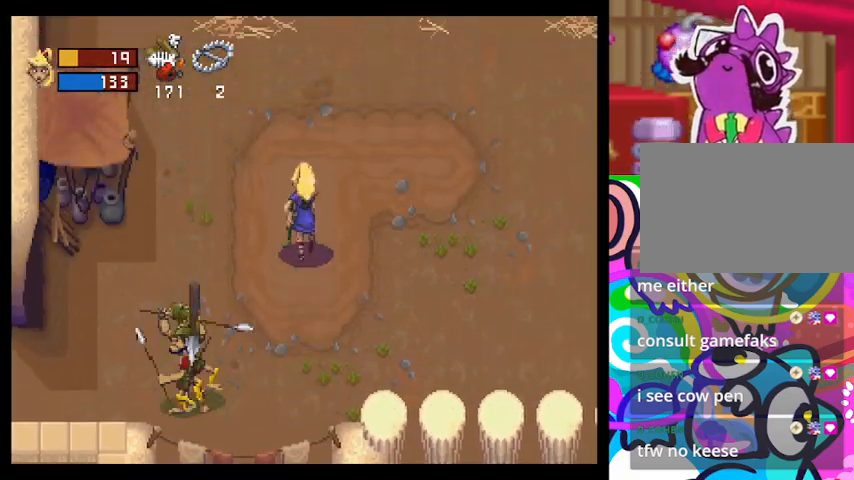
{"buttons": ["TRIANGLE"], "left_stick": "up-left", "events": [[267, "left_stick", "up"], [467, "left_stick", "up-left"]]}
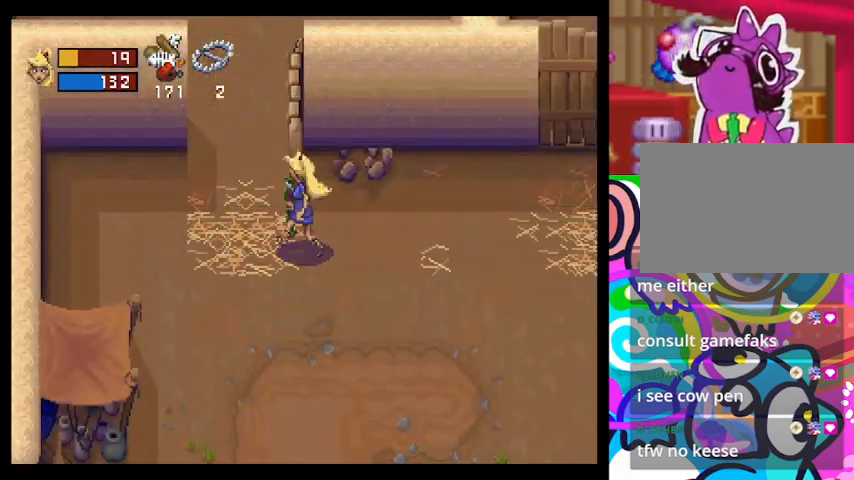
{"buttons": ["TRIANGLE"], "left_stick": "down", "events": [[200, "left_stick", "left"], [500, "left_stick", "down"]]}
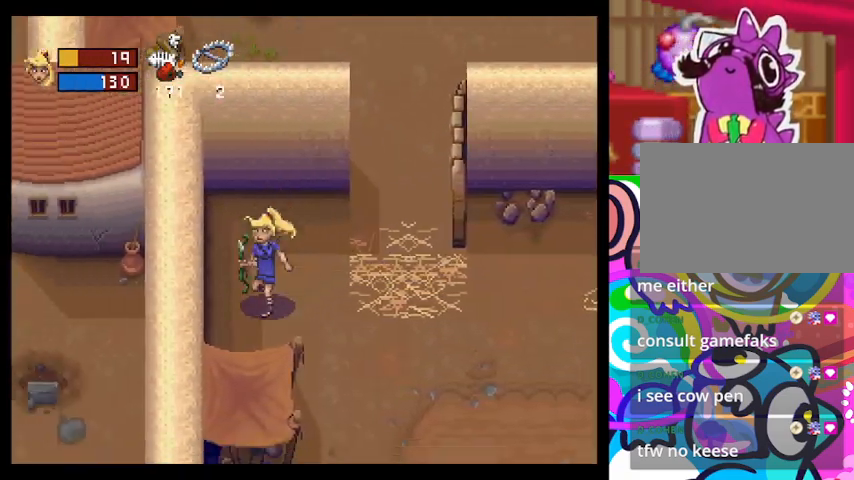
{"buttons": ["TRIANGLE"], "left_stick": "up-right", "events": [[67, "left_stick", "right"], [200, "left_stick", "up-right"]]}